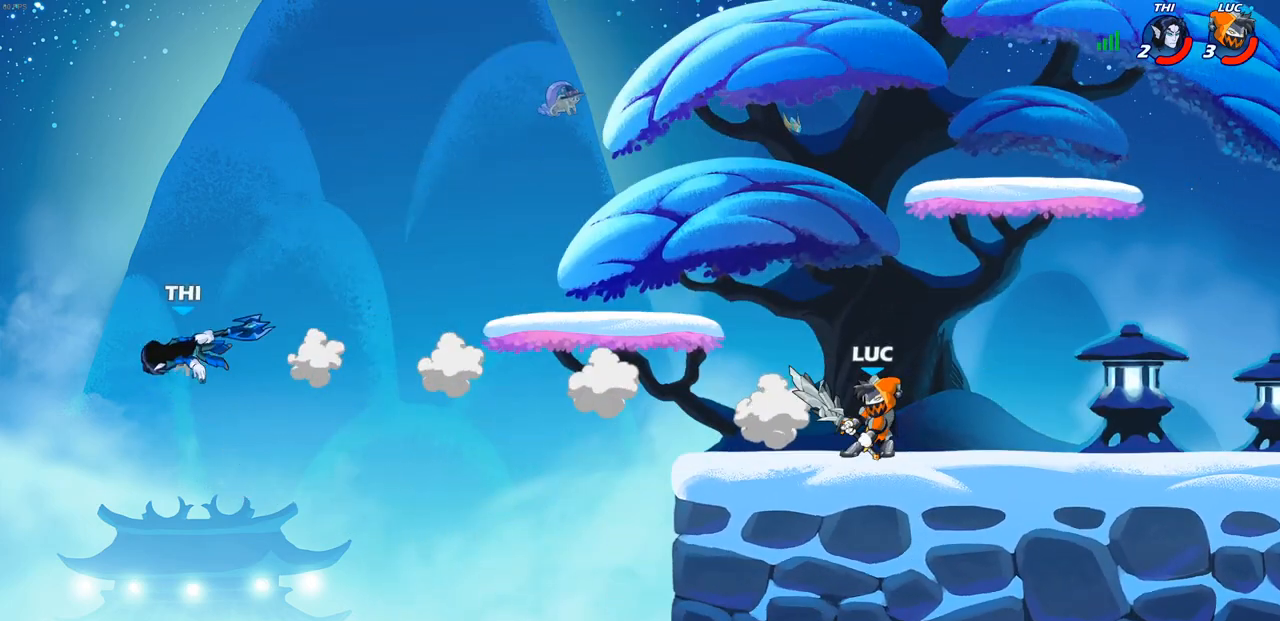
Gameplay with a controller (PlayStation layout); each line is a JSON object with the inputs held at the frame after it. "events" lists button and stick changes between this image and that frame as [ms after this image, input, new state], when the widget could be followed in between.
{"buttons": [], "left_stick": "left", "right_stick": "center", "events": [[33, "left_stick", "left"]]}
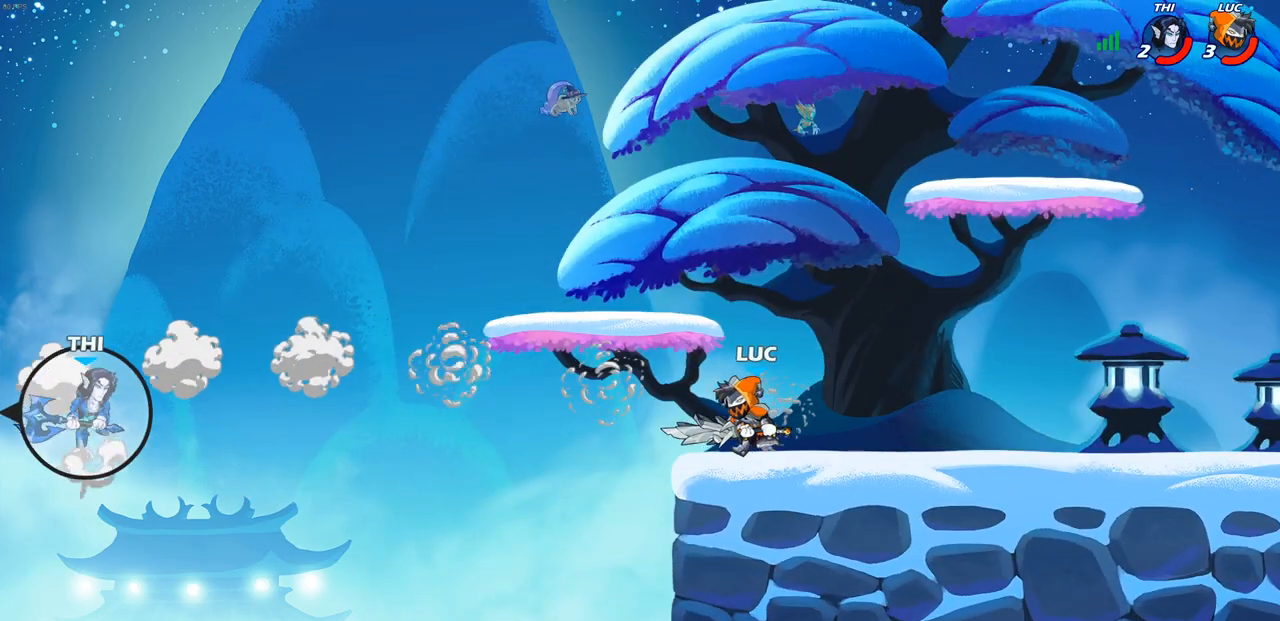
{"buttons": [], "left_stick": "left", "right_stick": "center", "events": [[17, "R2", "down"], [33, "CIRCLE", "down"], [183, "R2", "up"], [467, "CIRCLE", "up"]]}
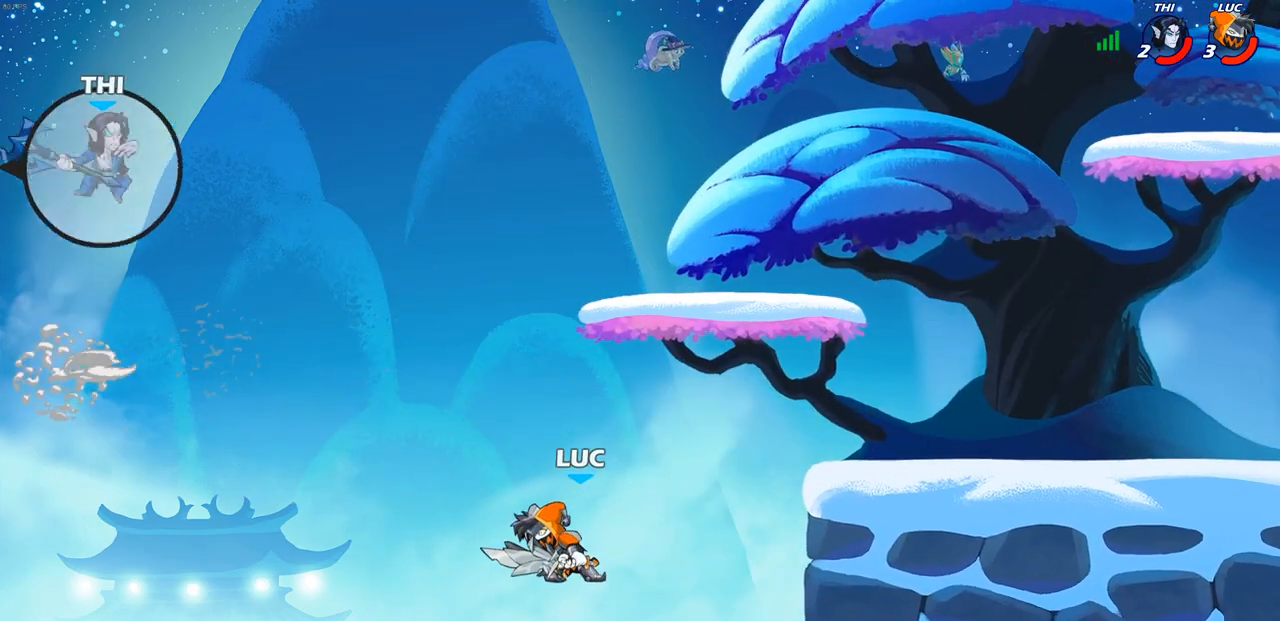
{"buttons": [], "left_stick": "right", "right_stick": "center", "events": [[200, "left_stick", "center"], [433, "left_stick", "right"]]}
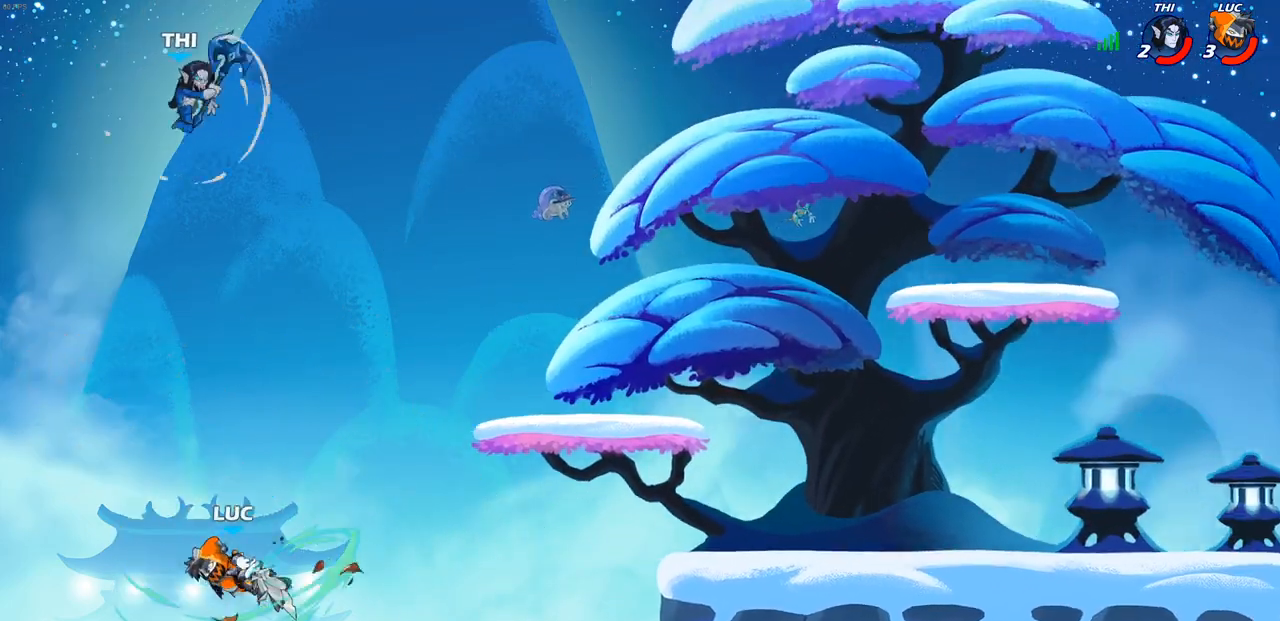
{"buttons": ["CROSS"], "left_stick": "right", "right_stick": "center", "events": [[250, "CROSS", "down"], [400, "CROSS", "up"], [500, "CROSS", "down"]]}
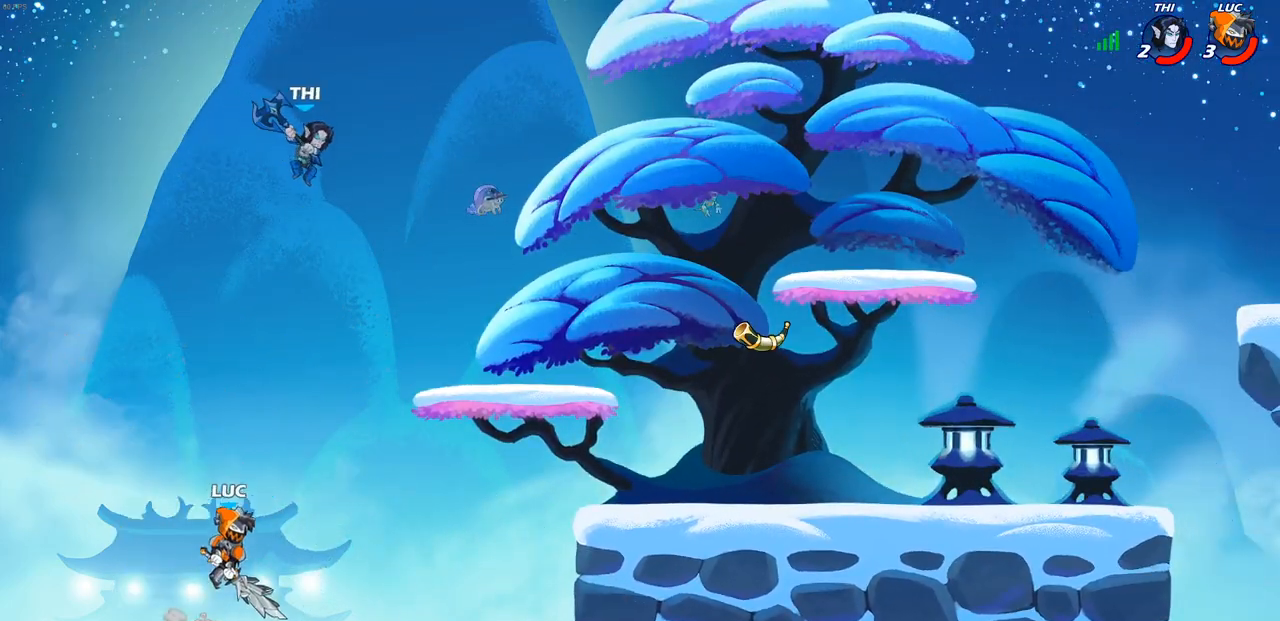
{"buttons": [], "left_stick": "up-right", "right_stick": "center", "events": [[50, "CIRCLE", "down"], [67, "CROSS", "up"], [183, "CIRCLE", "up"], [267, "left_stick", "up-right"]]}
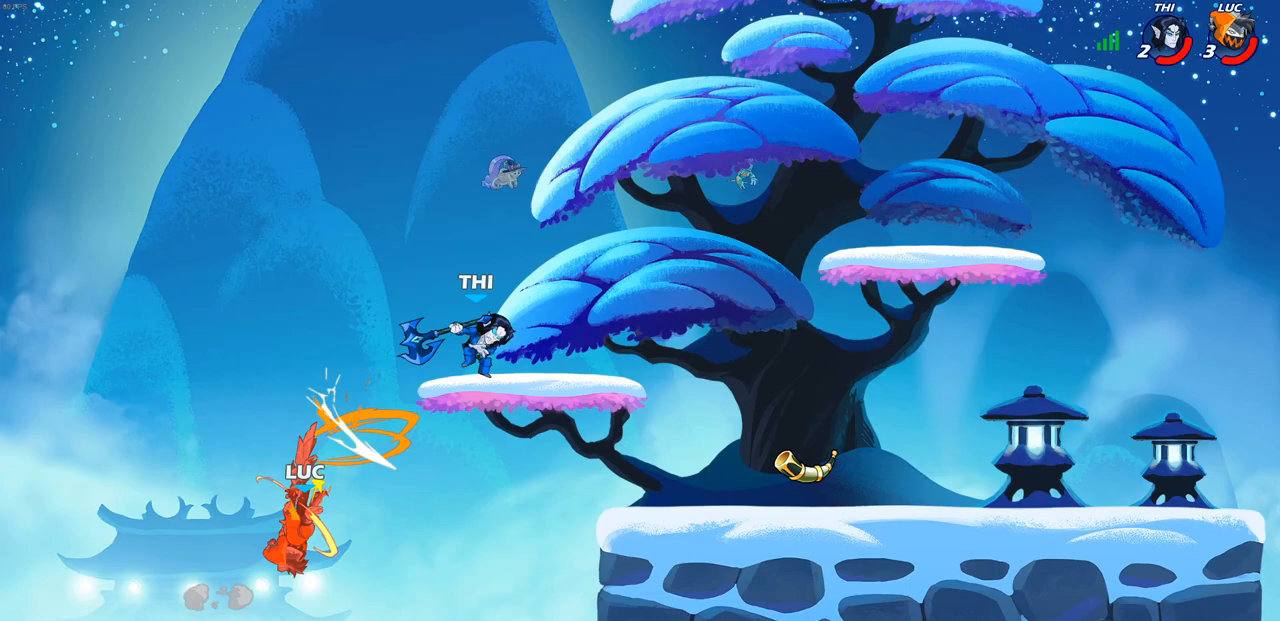
{"buttons": ["CROSS"], "left_stick": "up-right", "right_stick": "center", "events": [[433, "CROSS", "down"]]}
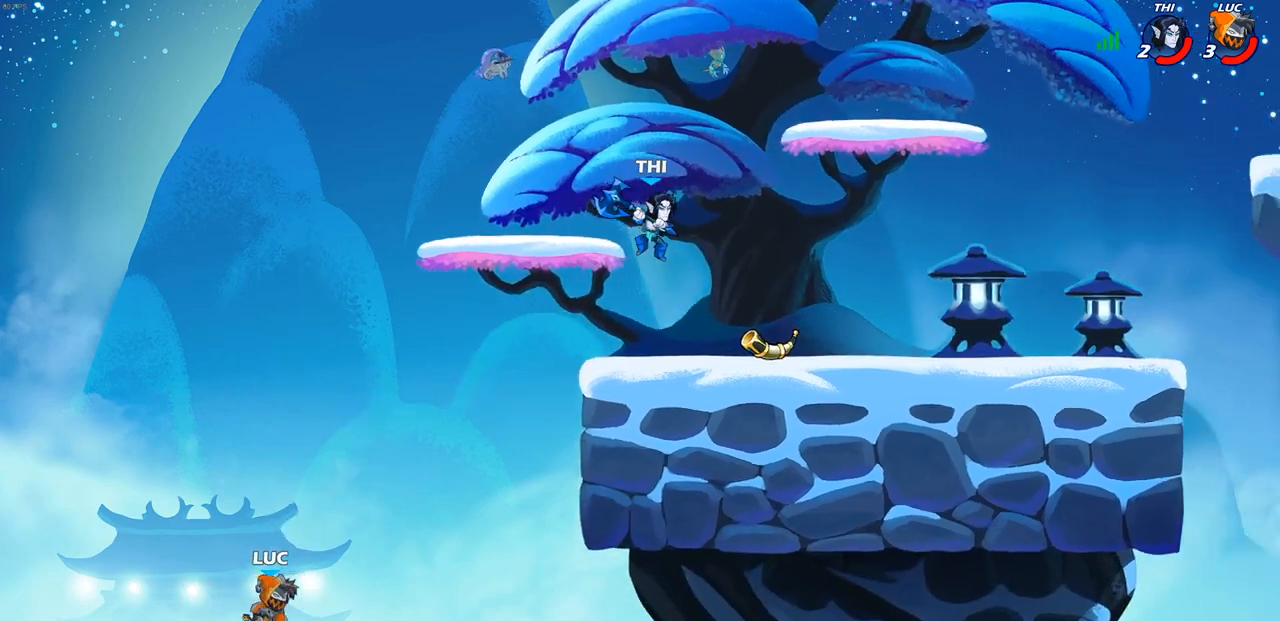
{"buttons": [], "left_stick": "right", "right_stick": "center", "events": [[300, "CROSS", "up"], [350, "left_stick", "right"]]}
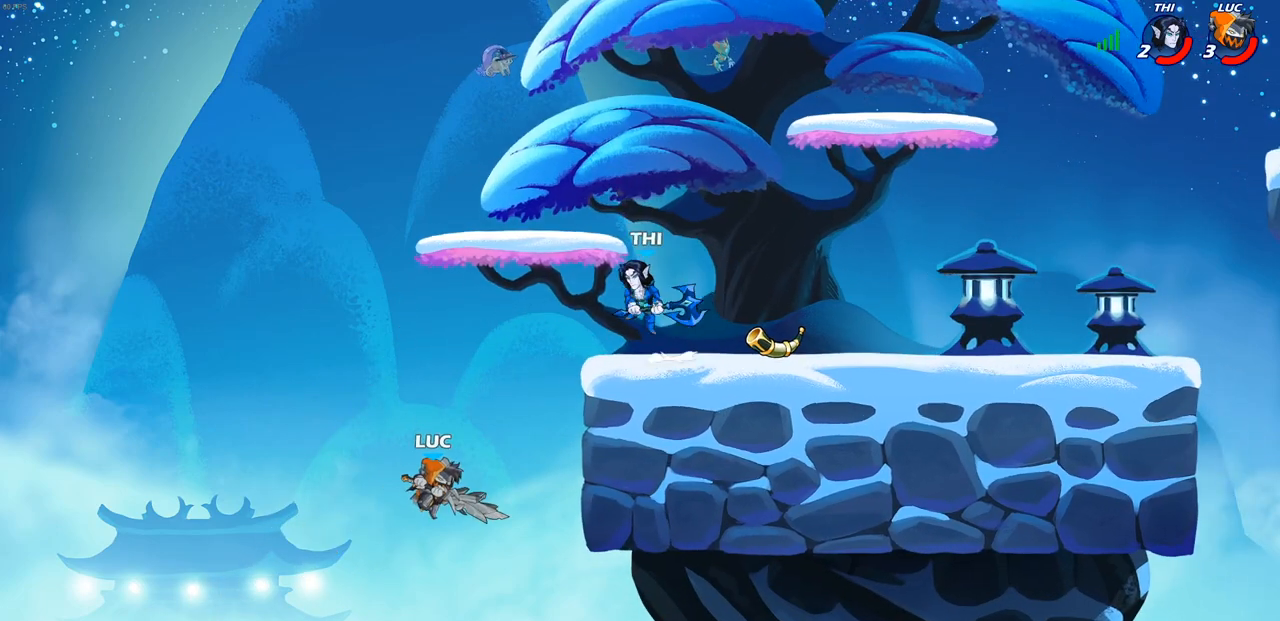
{"buttons": [], "left_stick": "down-left", "right_stick": "center", "events": [[17, "R2", "down"], [367, "left_stick", "up"], [400, "R2", "up"], [417, "left_stick", "left"], [483, "left_stick", "down-left"]]}
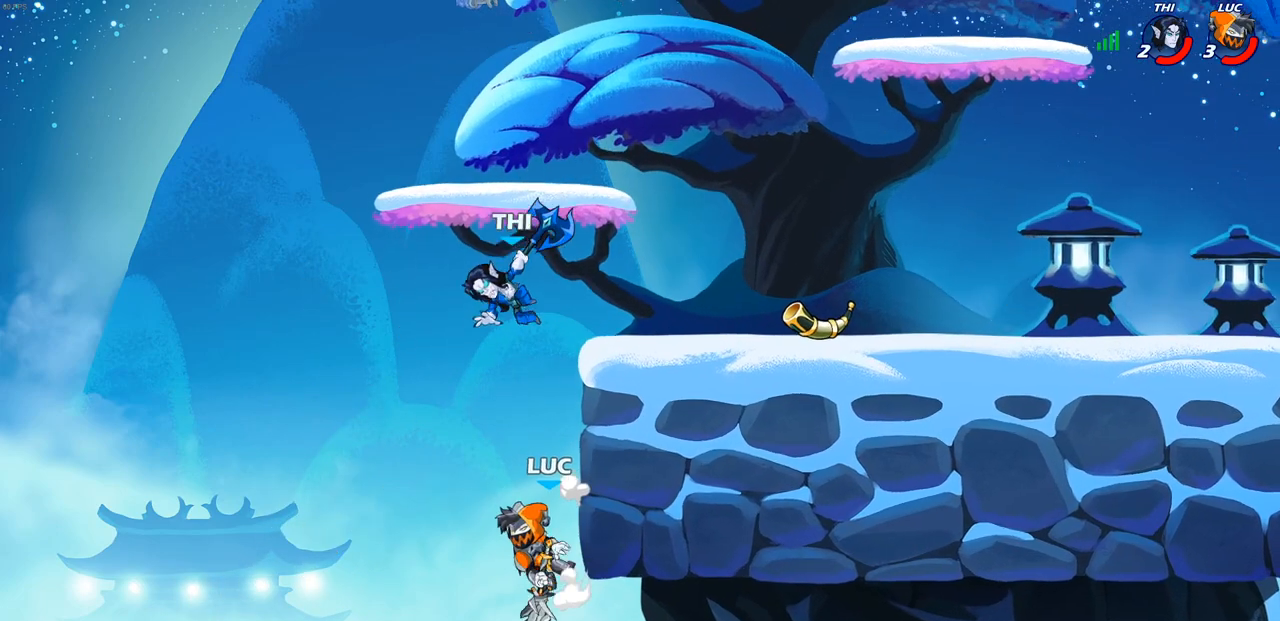
{"buttons": ["CIRCLE"], "left_stick": "center", "right_stick": "center", "events": [[250, "left_stick", "down-right"], [367, "left_stick", "up-right"], [383, "CROSS", "down"], [433, "CIRCLE", "down"], [450, "CROSS", "up"], [450, "left_stick", "center"]]}
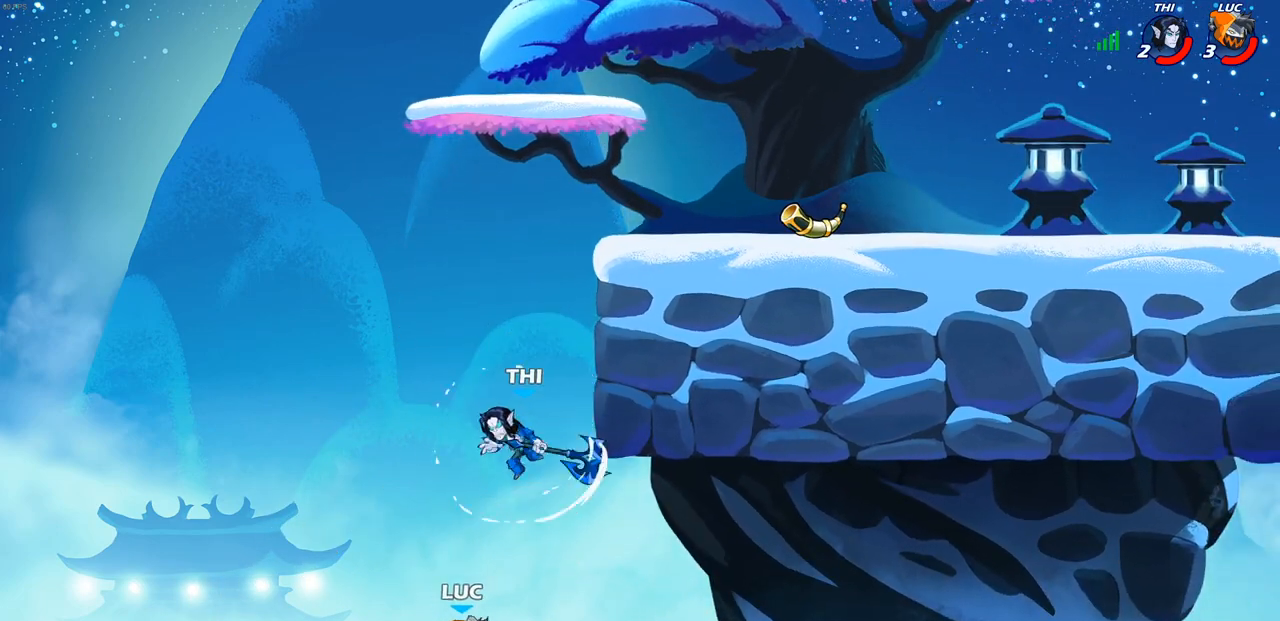
{"buttons": [], "left_stick": "up", "right_stick": "center", "events": [[17, "CIRCLE", "up"], [183, "left_stick", "left"], [267, "left_stick", "center"], [500, "left_stick", "up"]]}
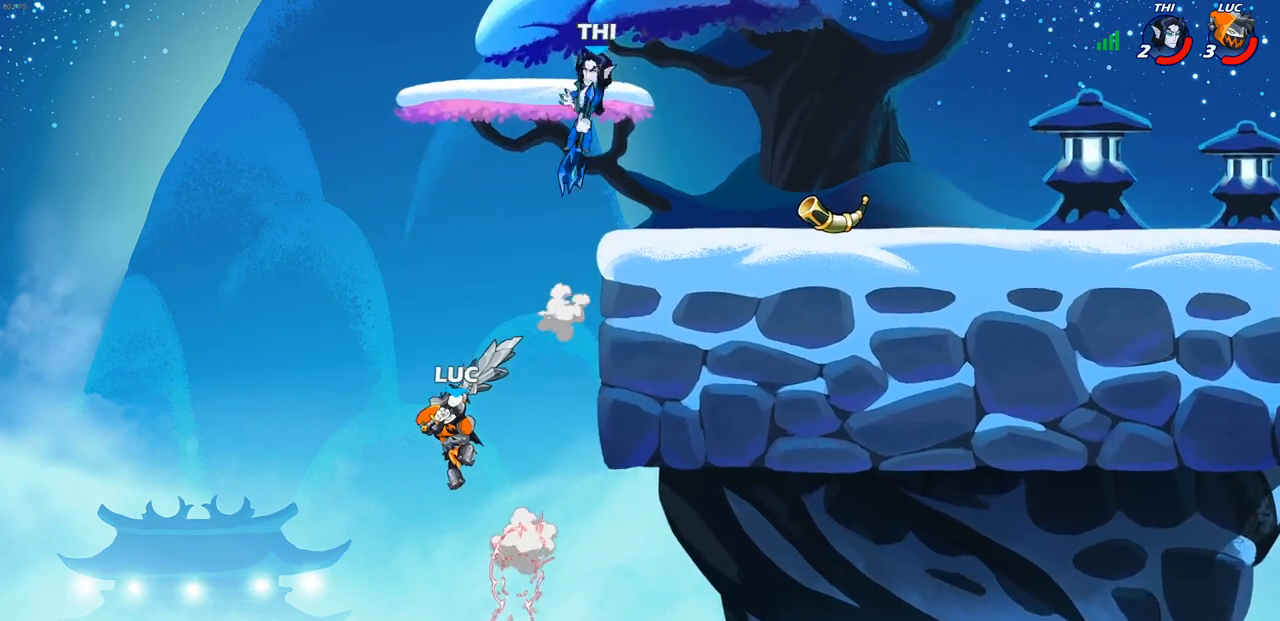
{"buttons": [], "left_stick": "up", "right_stick": "center", "events": [[167, "R2", "down"], [283, "R1", "down"], [500, "R1", "up"], [500, "R2", "up"]]}
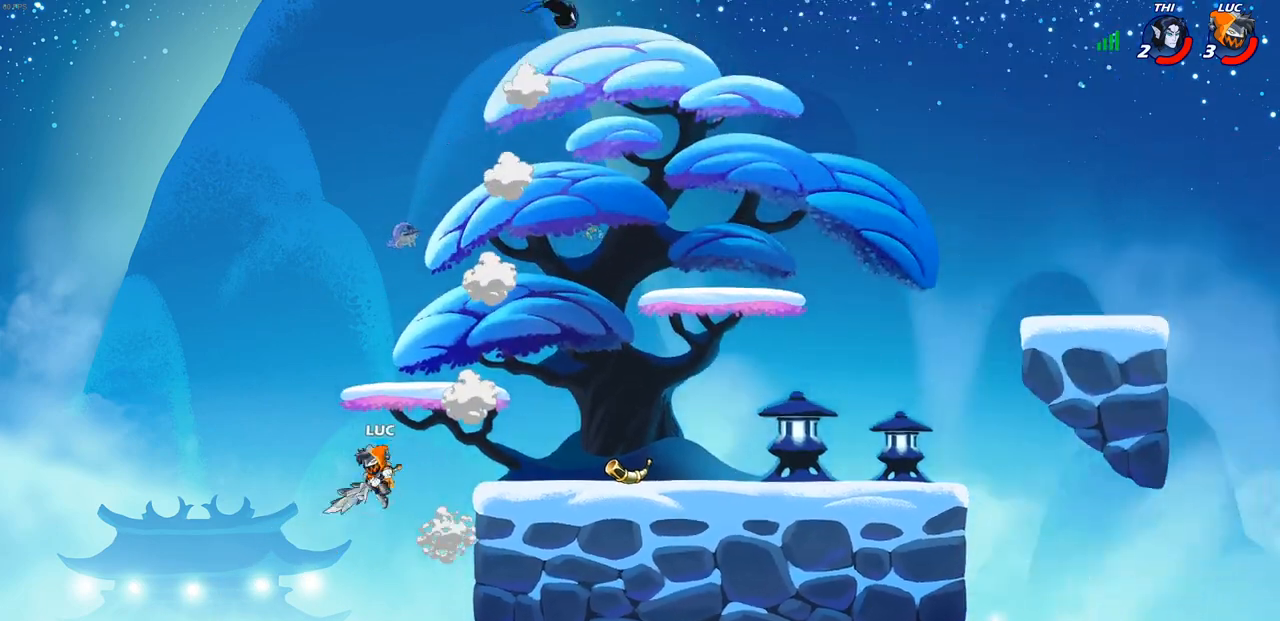
{"buttons": [], "left_stick": "right", "right_stick": "center", "events": [[50, "left_stick", "right"]]}
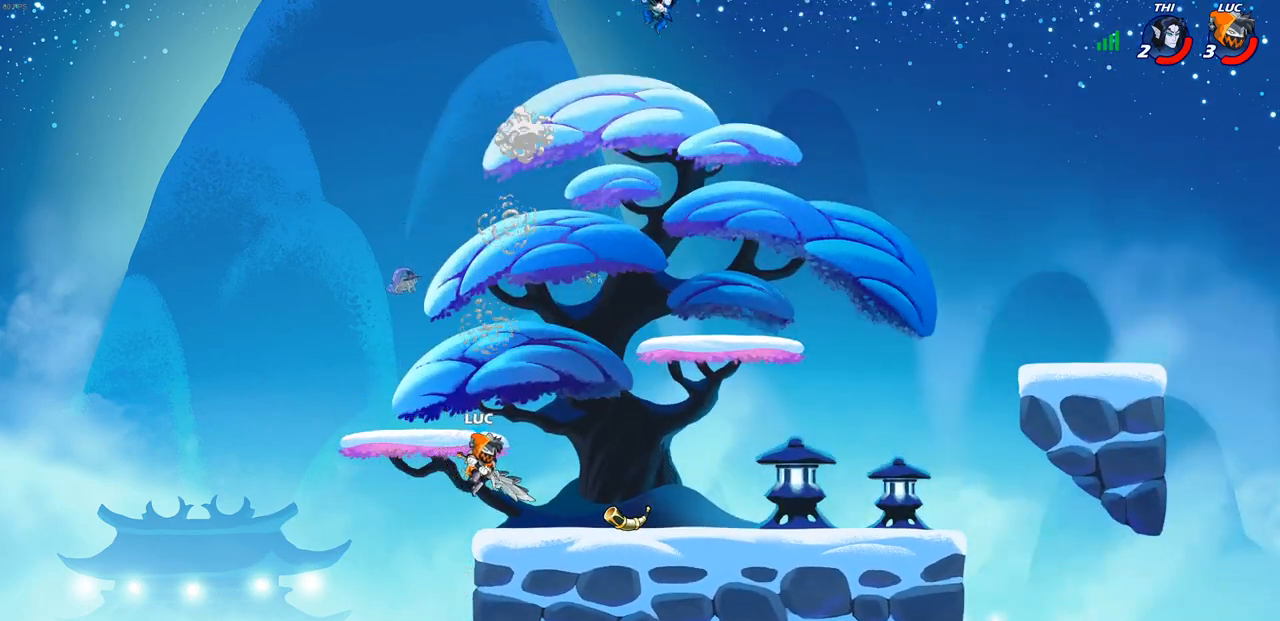
{"buttons": ["CIRCLE"], "left_stick": "up-right", "right_stick": "center", "events": [[250, "CROSS", "down"], [367, "CIRCLE", "down"], [400, "CROSS", "up"], [400, "left_stick", "up-right"]]}
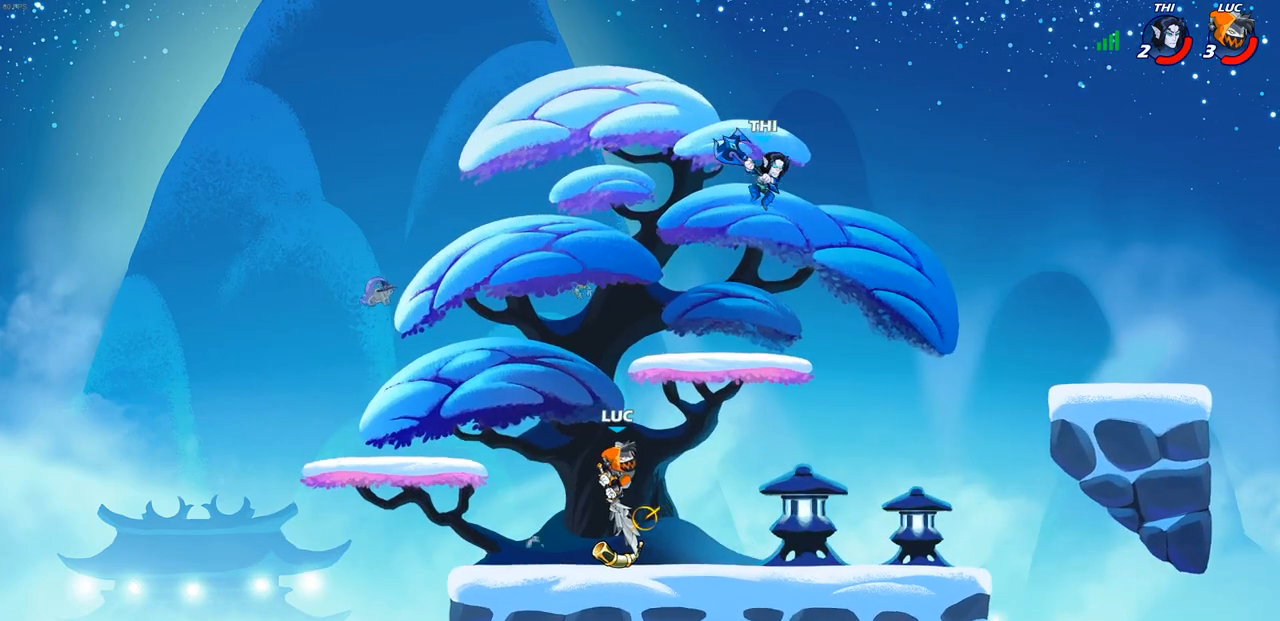
{"buttons": [], "left_stick": "up-right", "right_stick": "center", "events": [[17, "CIRCLE", "up"]]}
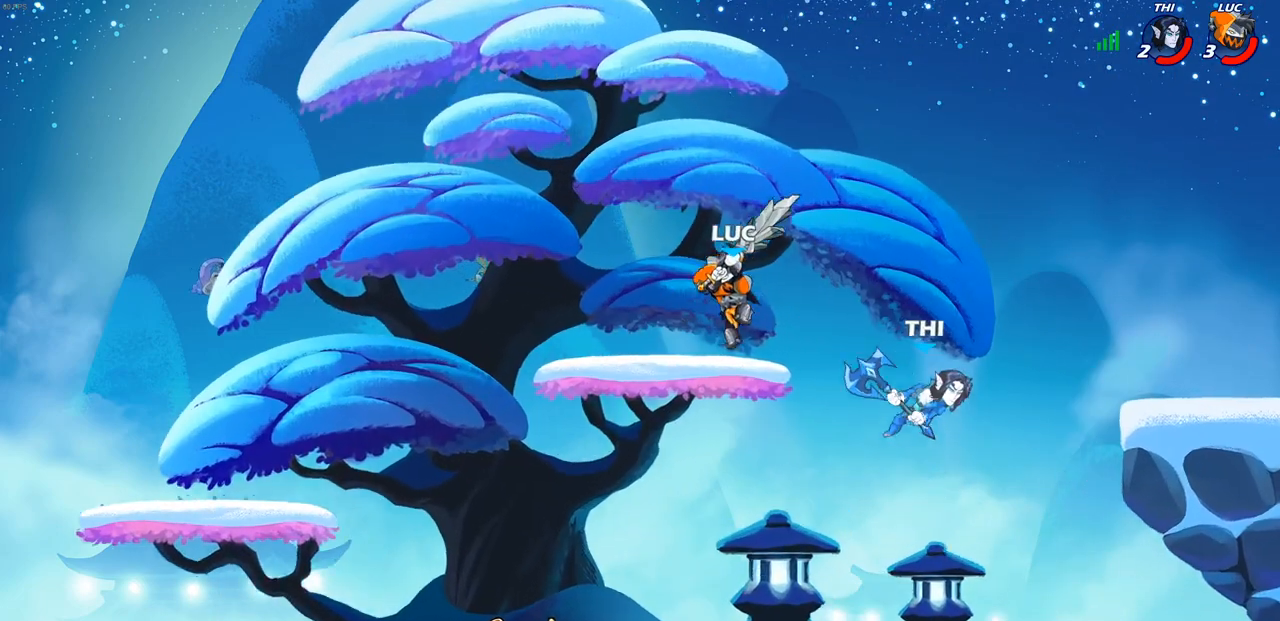
{"buttons": [], "left_stick": "right", "right_stick": "center", "events": [[100, "left_stick", "down"], [233, "SQUARE", "down"], [317, "SQUARE", "up"], [483, "left_stick", "right"]]}
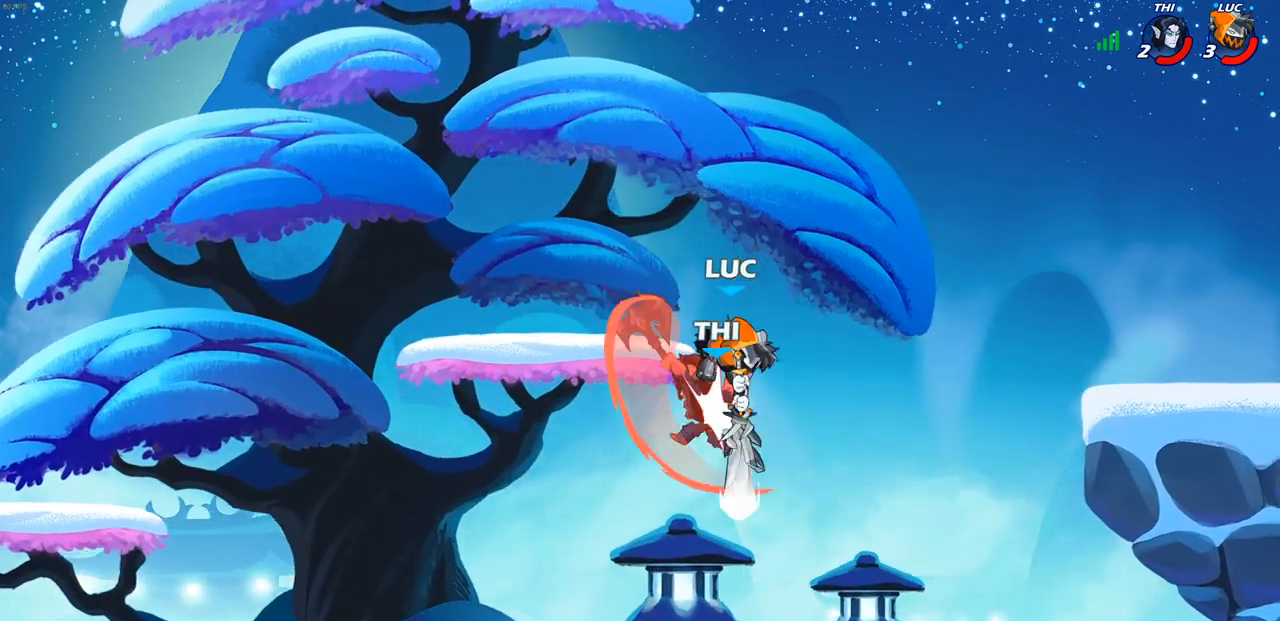
{"buttons": [], "left_stick": "up-left", "right_stick": "center", "events": [[267, "left_stick", "up"], [317, "left_stick", "up-left"]]}
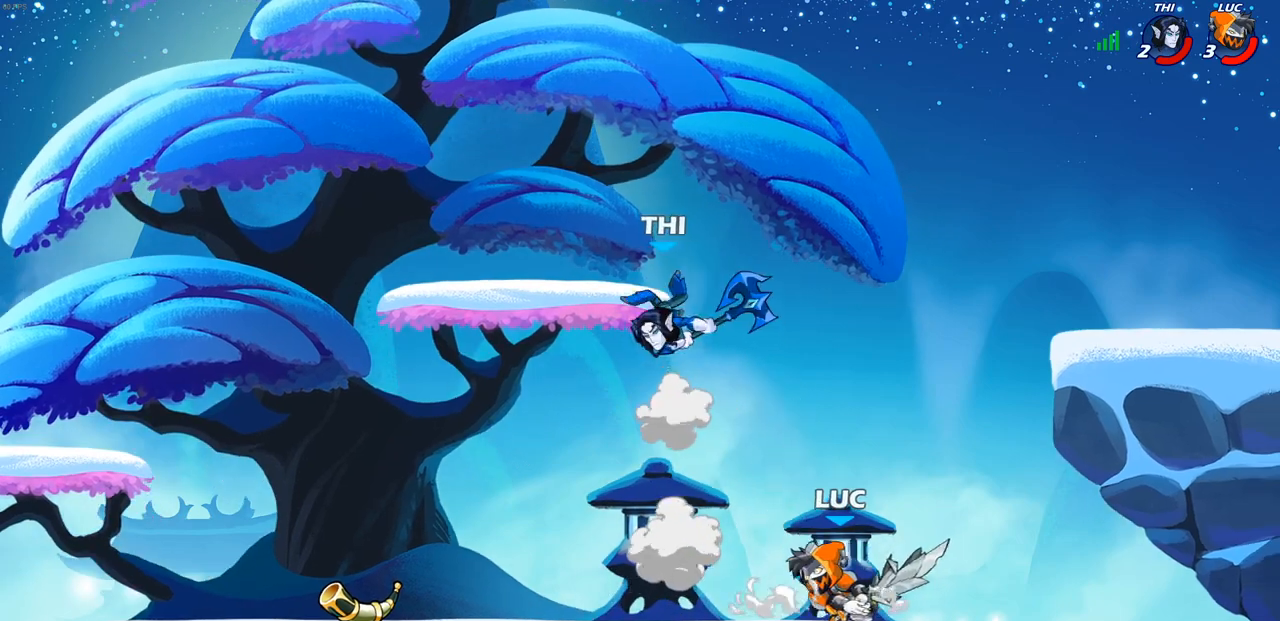
{"buttons": ["CROSS", "SQUARE"], "left_stick": "up", "right_stick": "center", "events": [[383, "CROSS", "down"], [433, "left_stick", "up"], [483, "SQUARE", "down"]]}
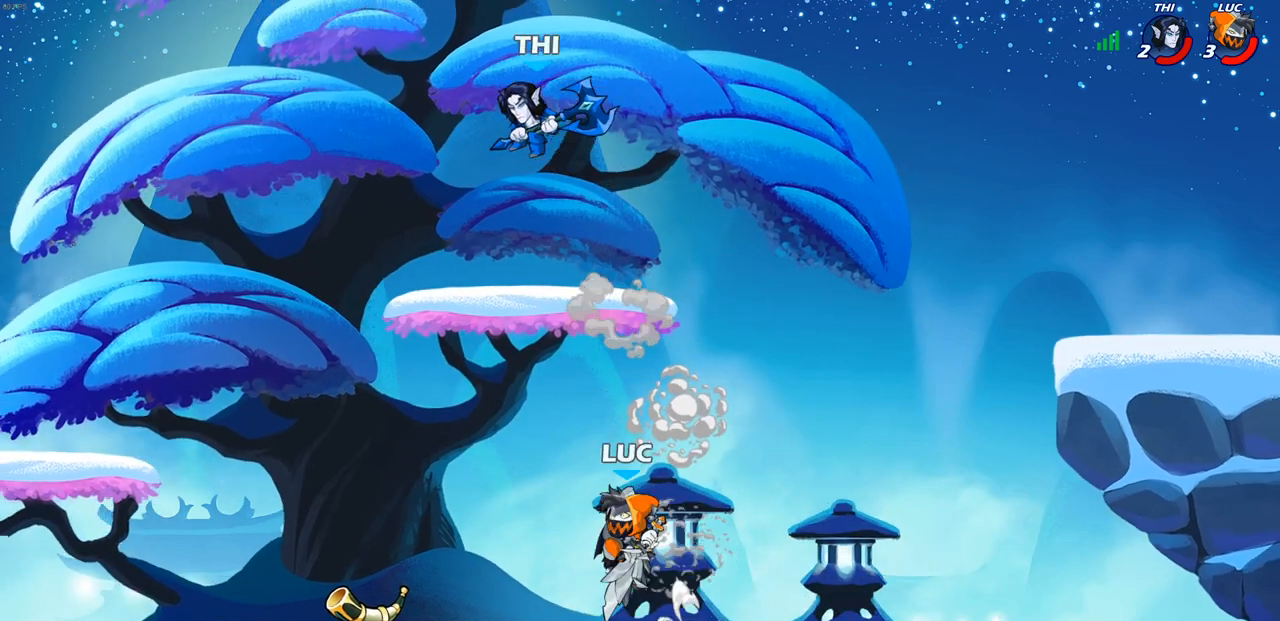
{"buttons": [], "left_stick": "up-left", "right_stick": "center", "events": [[17, "CROSS", "up"], [67, "SQUARE", "up"], [133, "left_stick", "up-left"]]}
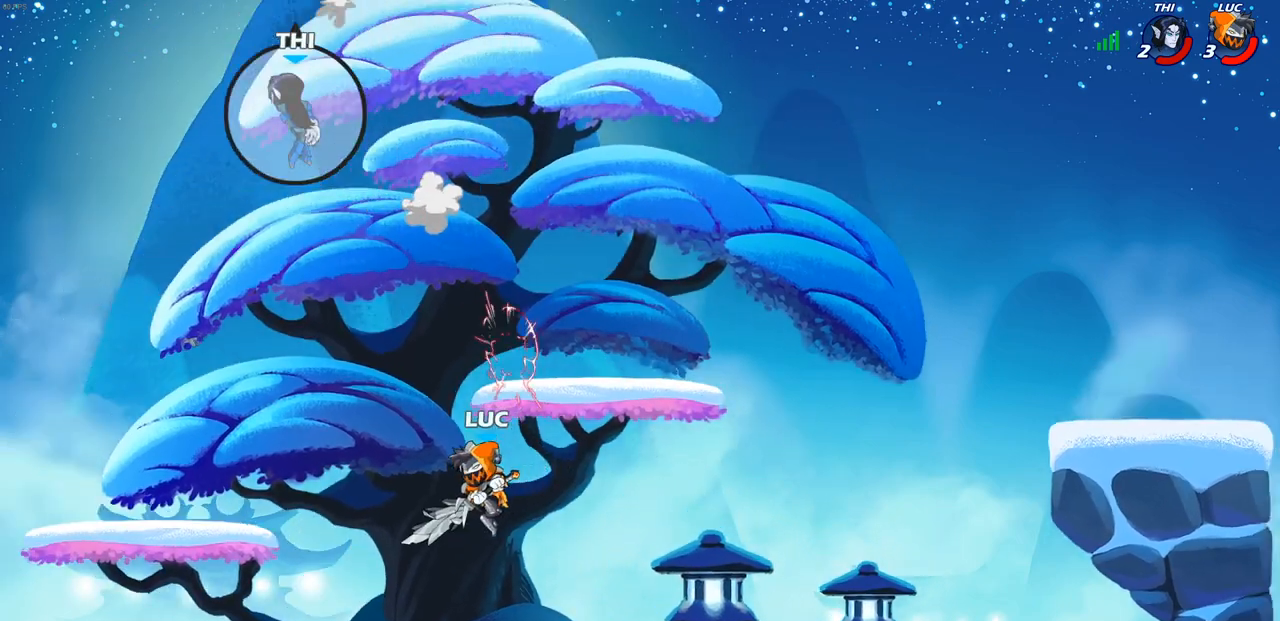
{"buttons": [], "left_stick": "center", "right_stick": "center", "events": [[17, "left_stick", "up-right"], [100, "left_stick", "center"]]}
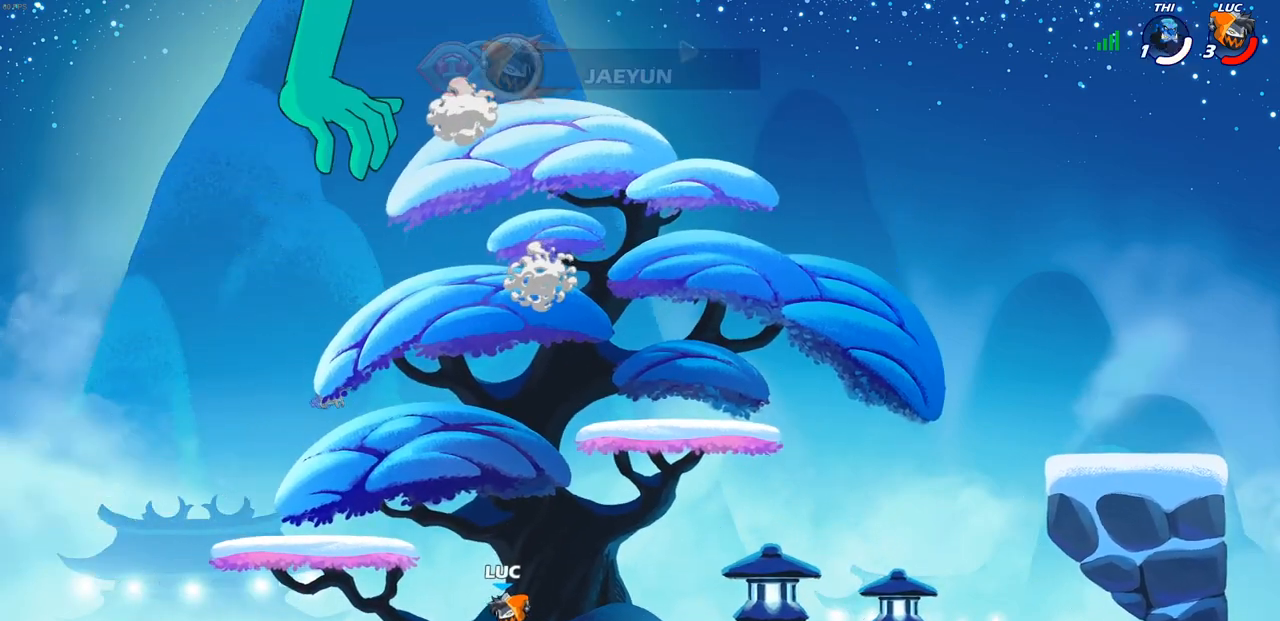
{"buttons": [], "left_stick": "center", "right_stick": "center", "events": []}
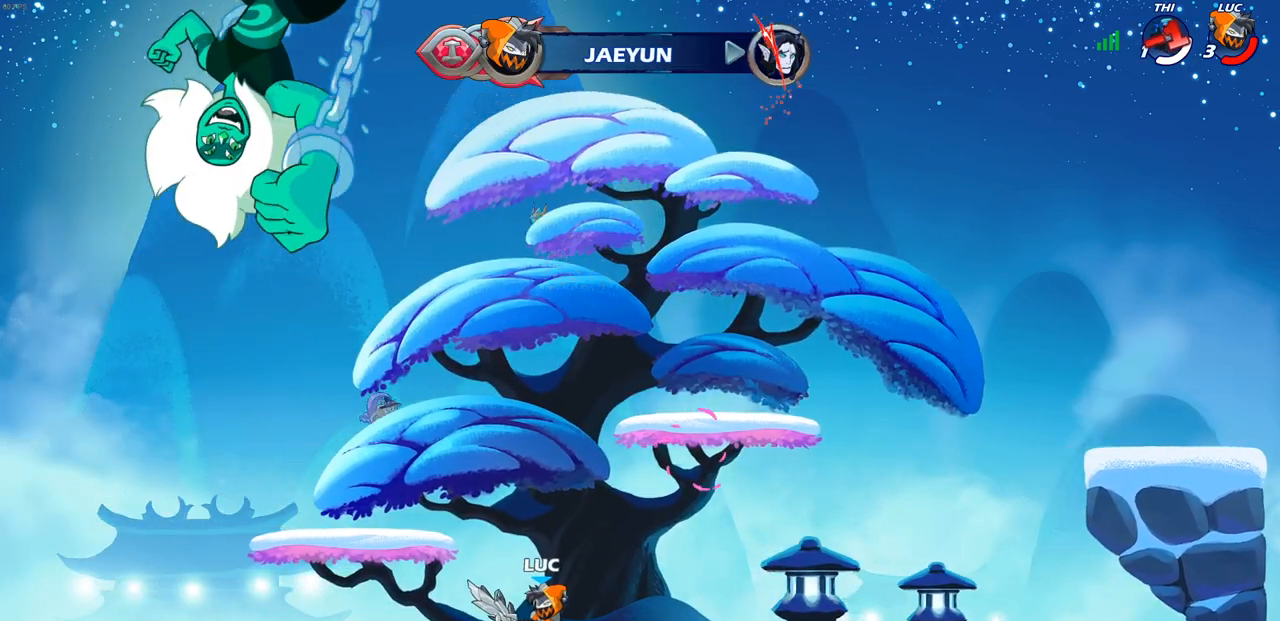
{"buttons": [], "left_stick": "center", "right_stick": "center", "events": []}
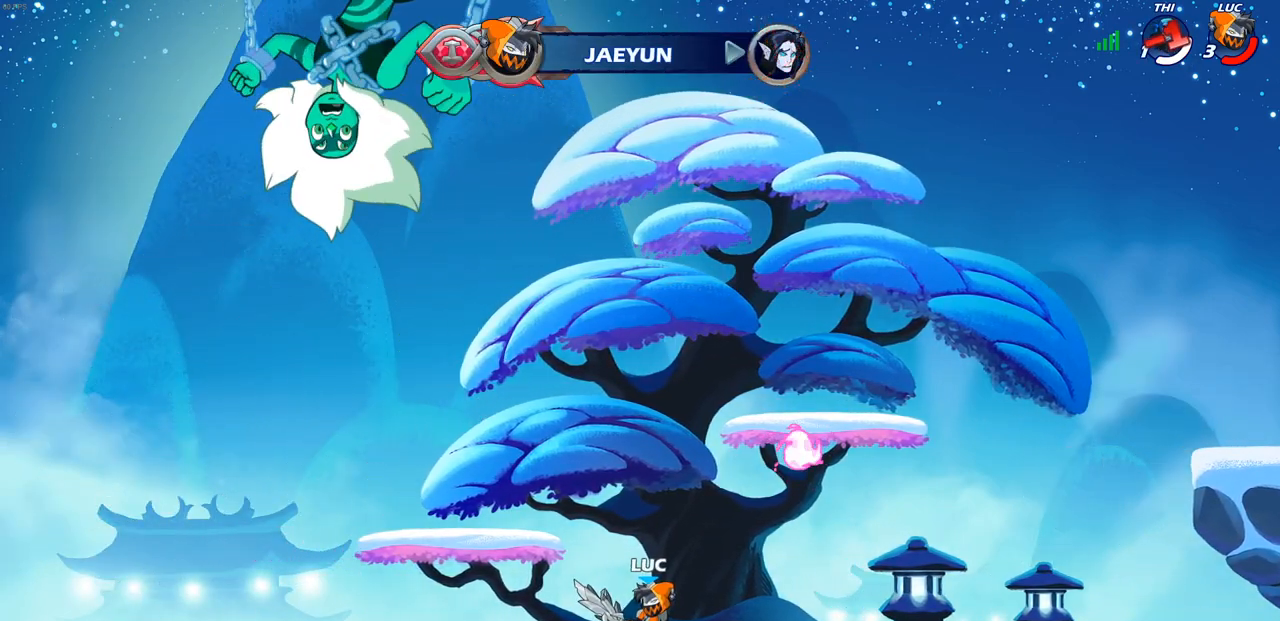
{"buttons": [], "left_stick": "center", "right_stick": "center", "events": []}
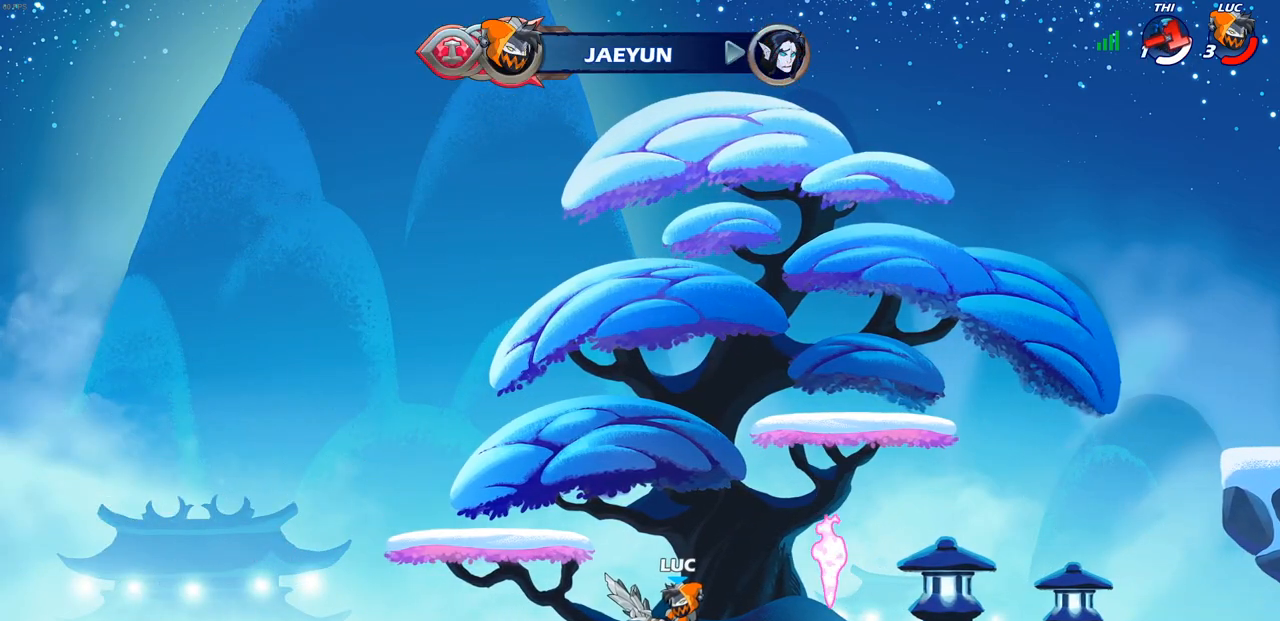
{"buttons": [], "left_stick": "center", "right_stick": "center", "events": []}
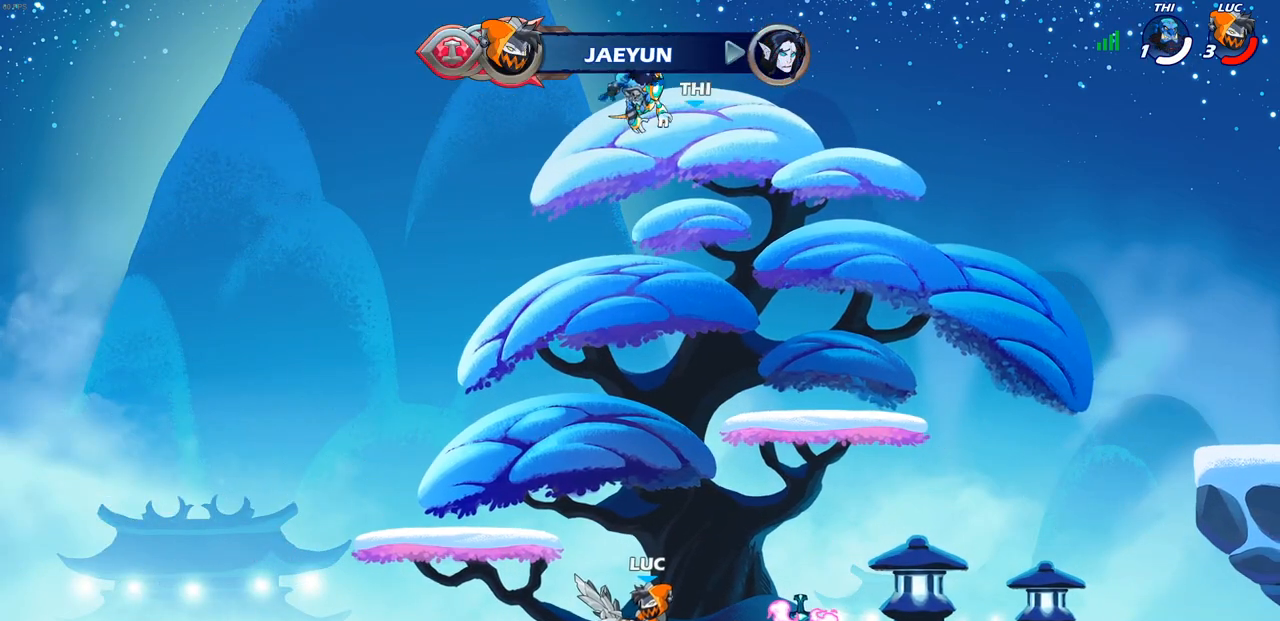
{"buttons": [], "left_stick": "center", "right_stick": "center", "events": []}
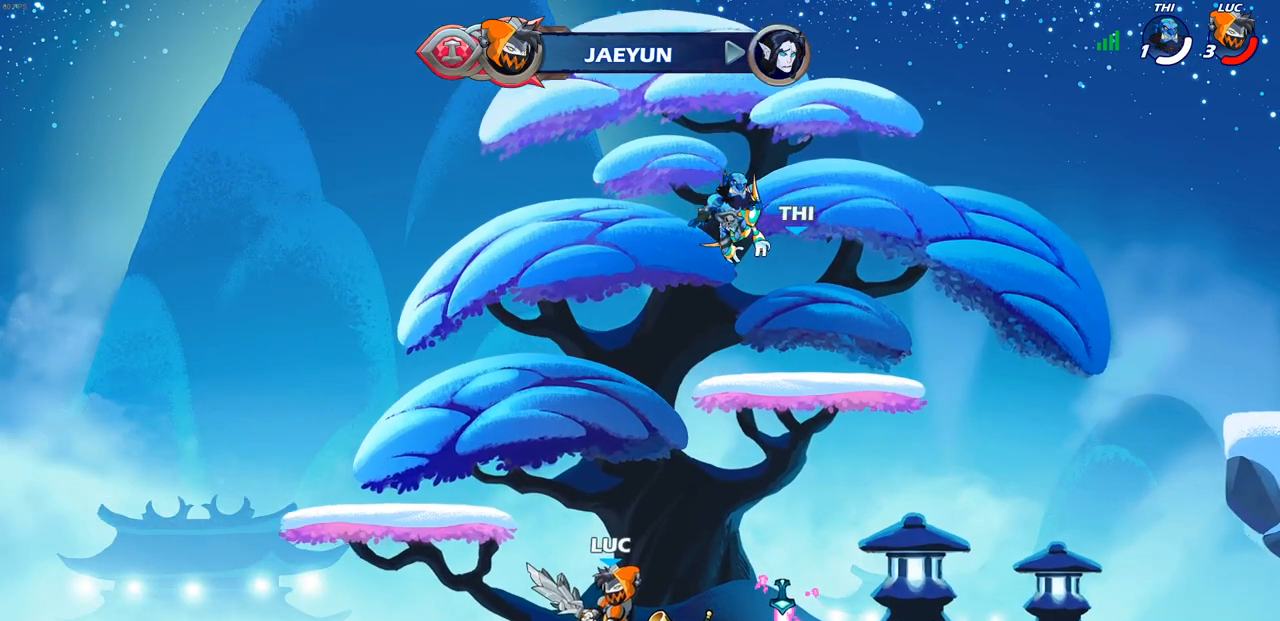
{"buttons": [], "left_stick": "center", "right_stick": "center", "events": []}
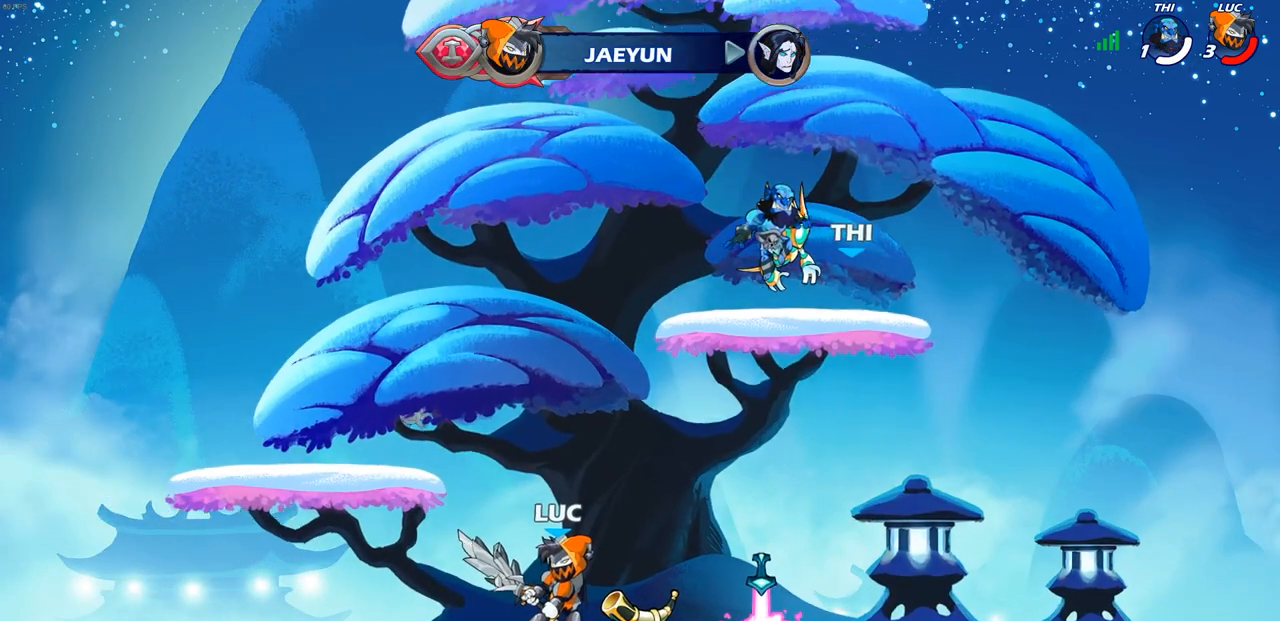
{"buttons": [], "left_stick": "center", "right_stick": "center", "events": []}
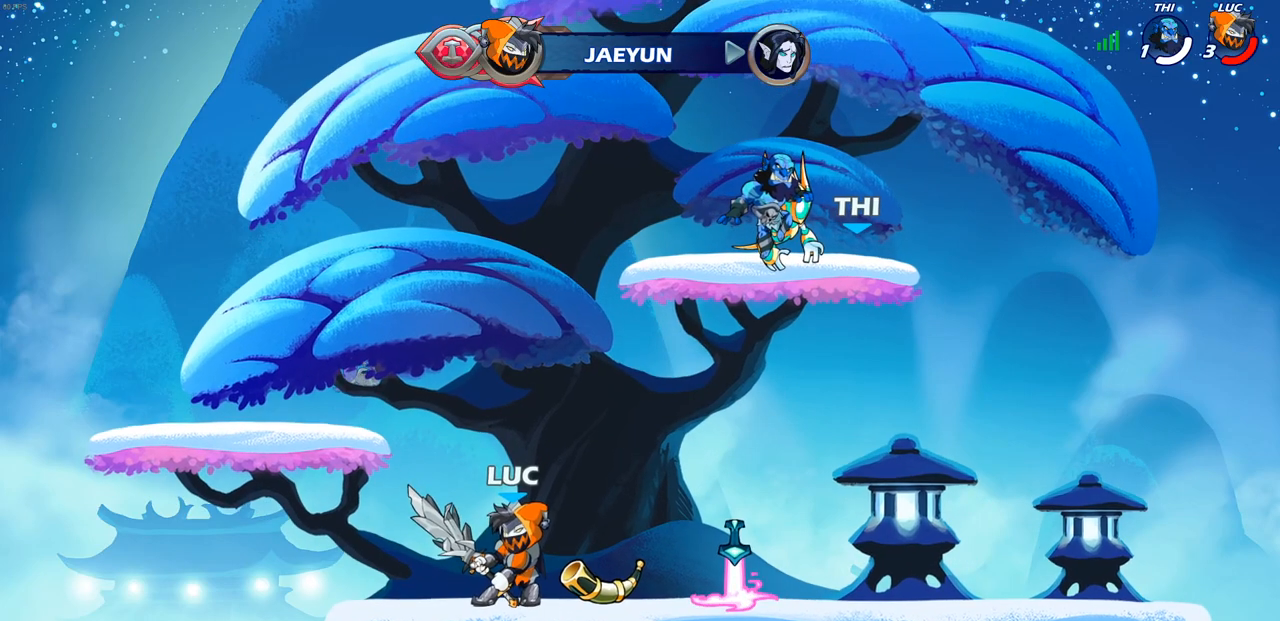
{"buttons": [], "left_stick": "center", "right_stick": "center", "events": []}
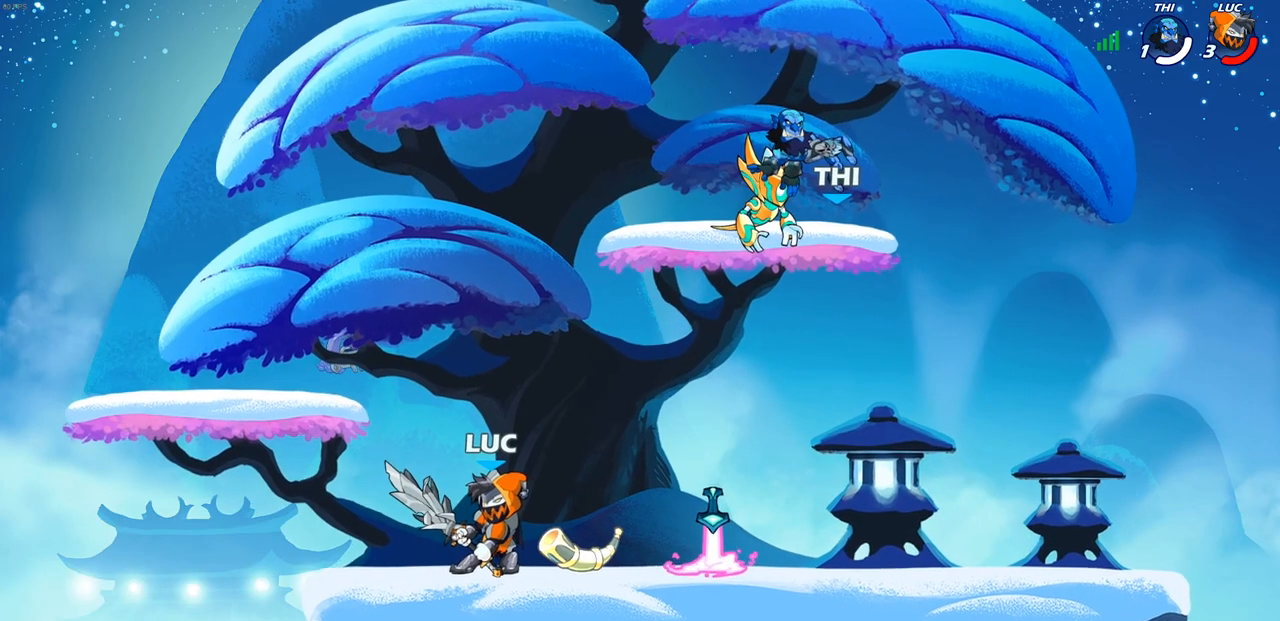
{"buttons": [], "left_stick": "center", "right_stick": "center", "events": []}